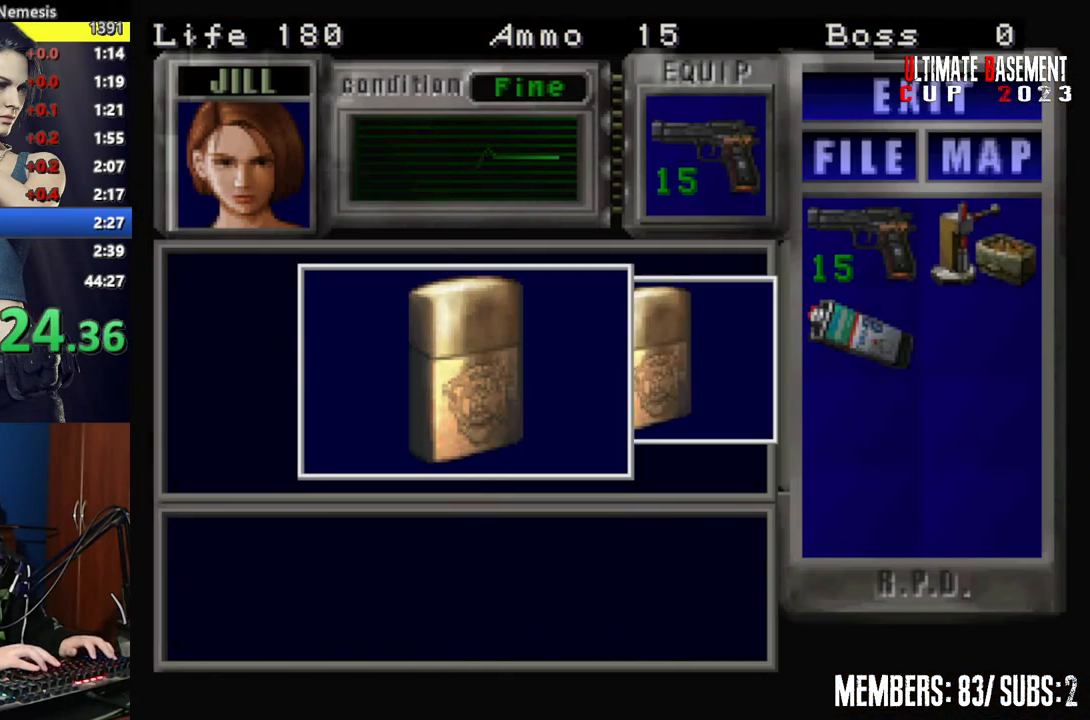
Gameplay with keyboard; each line is a JSON object with the keys held at the frame after it. "events" lists presses ("down") and releases ("up") of "a", "d", "k", "l", "o", "q", "s", "semicolon", "shift", "space" and "w" between this image and that frame as [ms after this image, input, new state], when the widget could be followed in between. No other keys are recorded. Mouse input is not recorded.
{"keys": ["s"], "events": [[84, "semicolon", "down"], [134, "semicolon", "up"], [267, "semicolon", "down"], [317, "semicolon", "up"], [367, "shift", "up"], [450, "s", "down"]]}
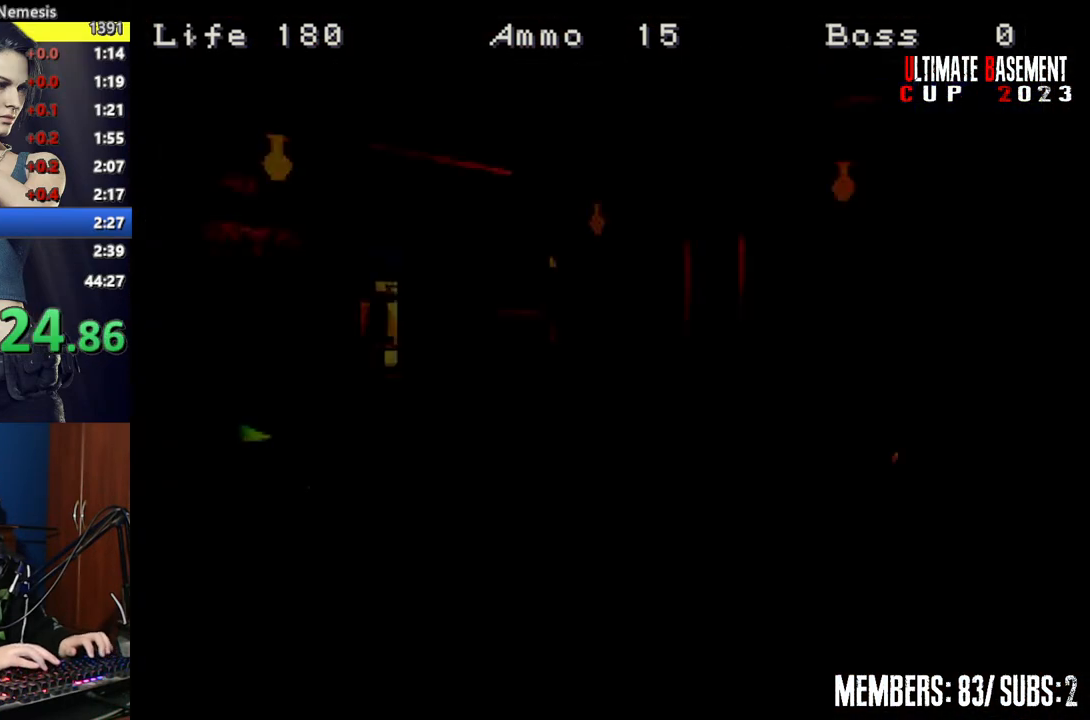
{"keys": ["shift", "w"], "events": [[150, "shift", "down"], [284, "s", "up"], [434, "w", "down"]]}
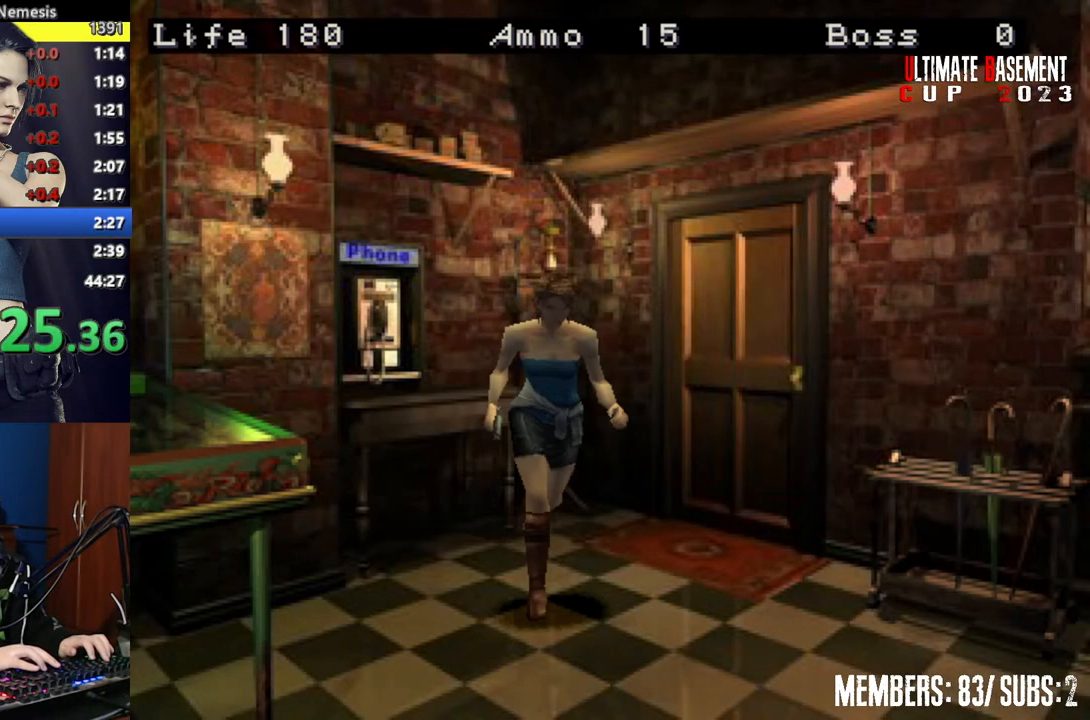
{"keys": ["shift", "w"], "events": []}
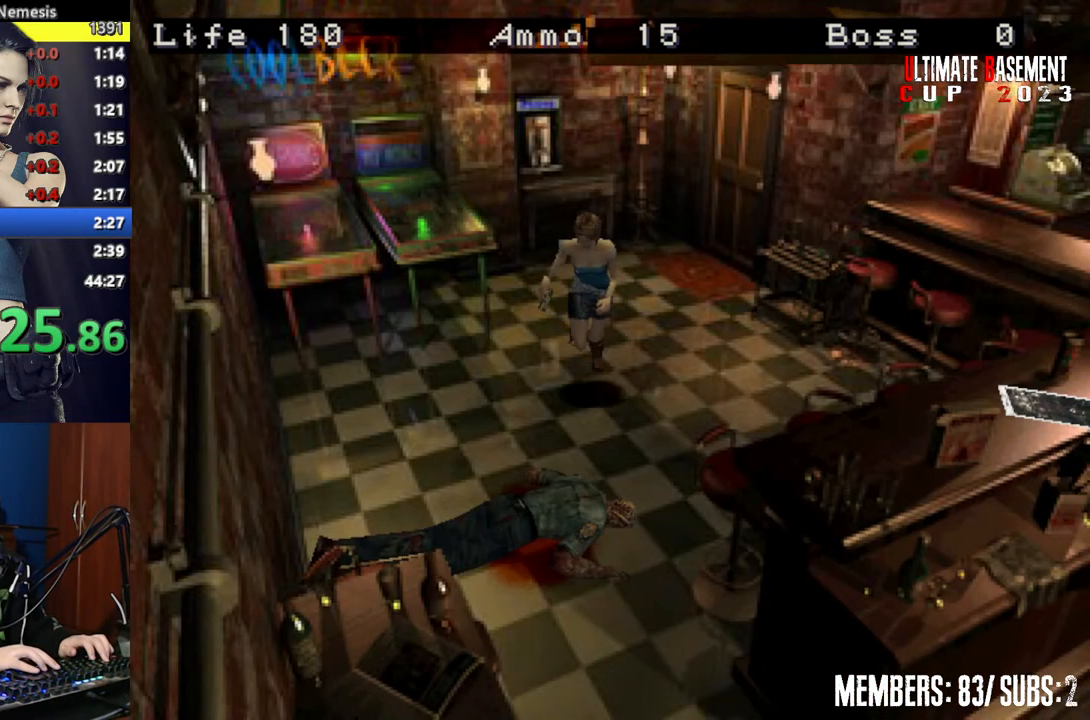
{"keys": ["a", "shift", "w"], "events": [[450, "a", "down"]]}
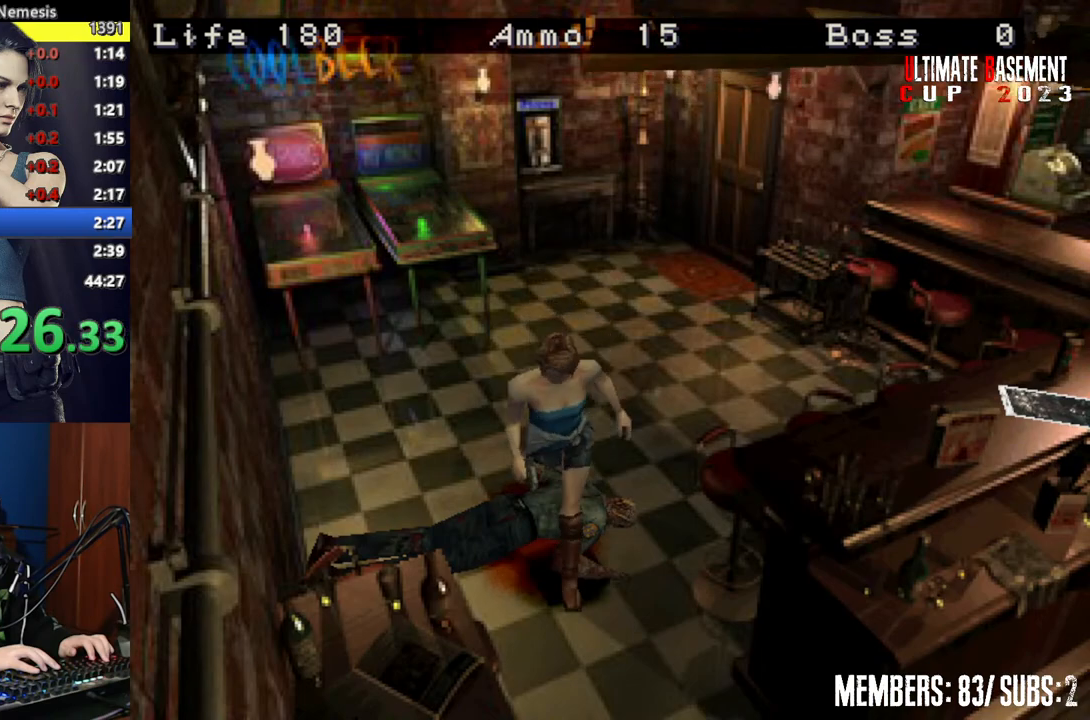
{"keys": ["shift", "w"], "events": [[417, "a", "up"]]}
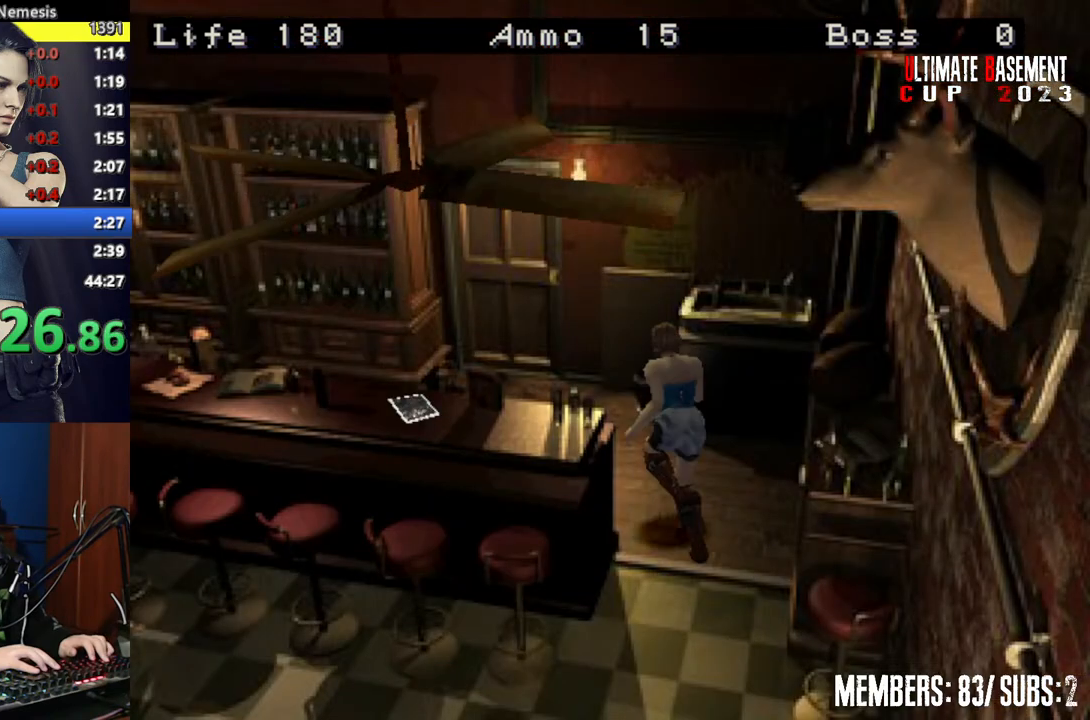
{"keys": ["semicolon", "shift", "w"], "events": [[484, "semicolon", "down"]]}
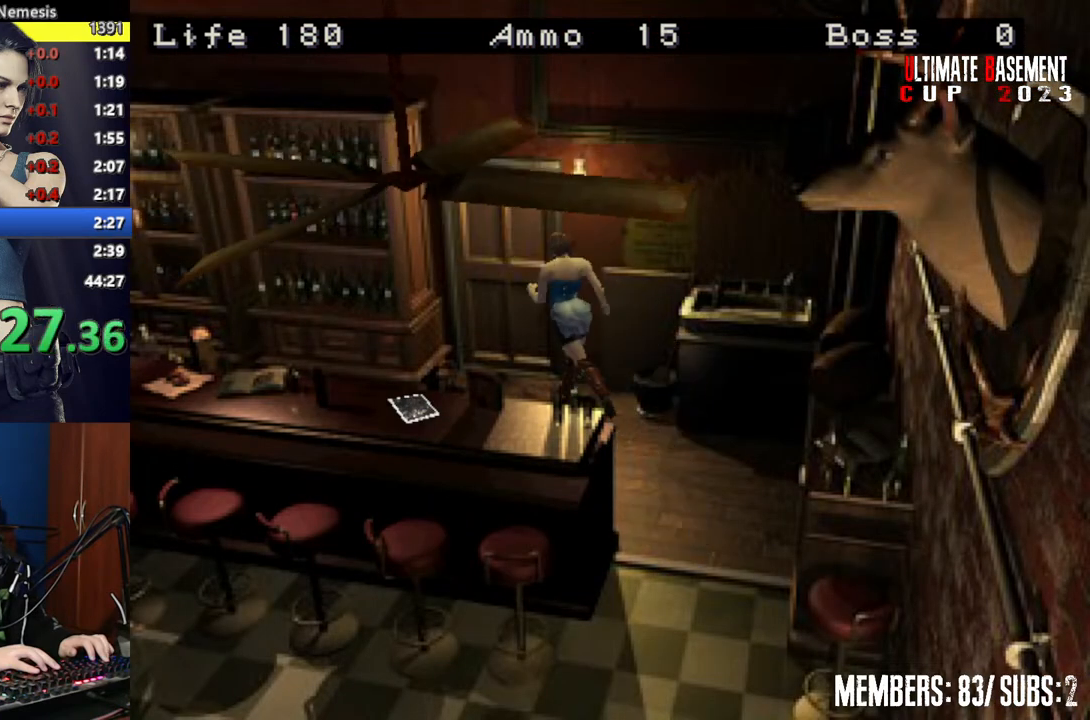
{"keys": ["d", "shift"], "events": [[317, "semicolon", "up"], [450, "d", "down"], [500, "w", "up"]]}
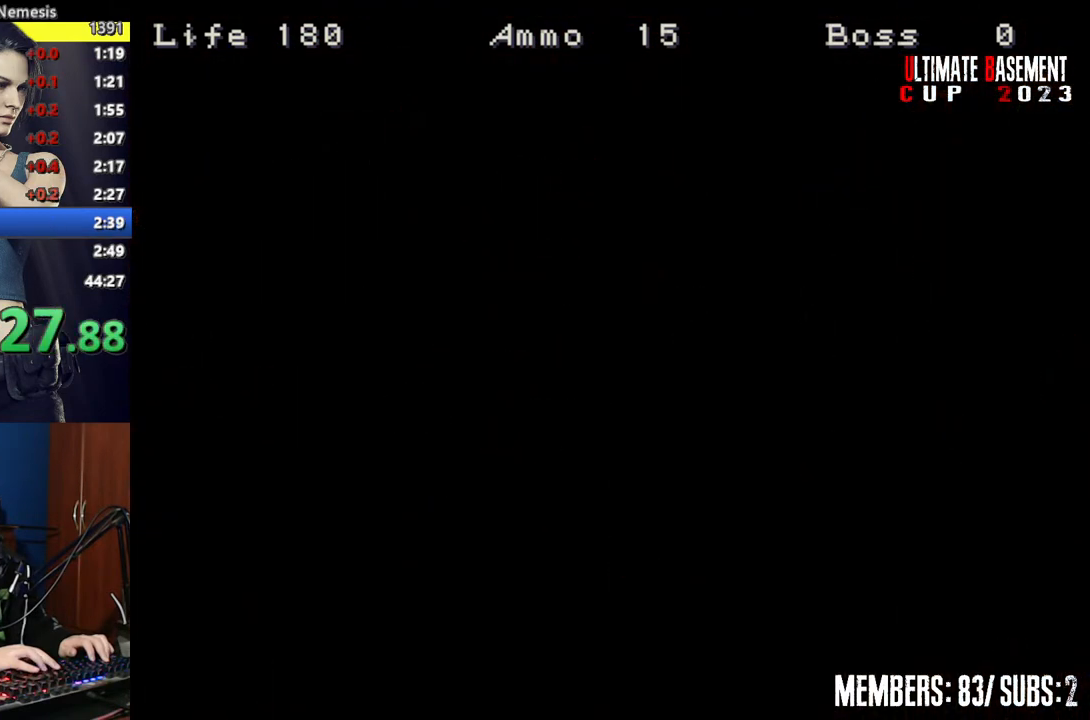
{"keys": ["d", "shift"], "events": []}
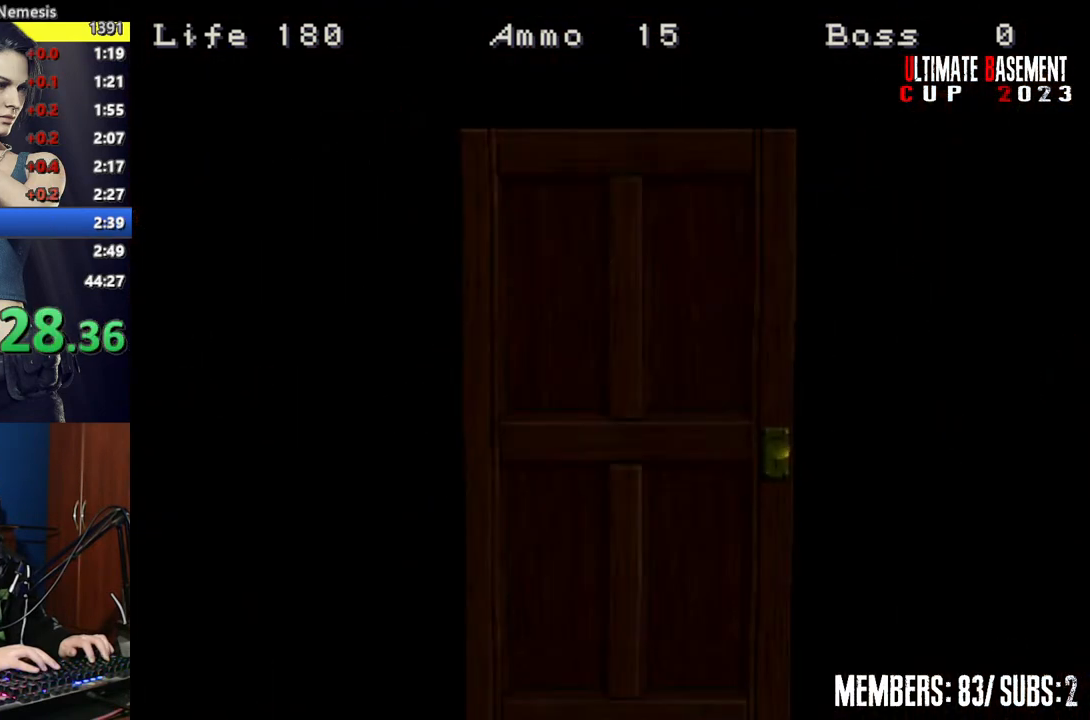
{"keys": ["d", "shift", "space"], "events": [[434, "space", "down"]]}
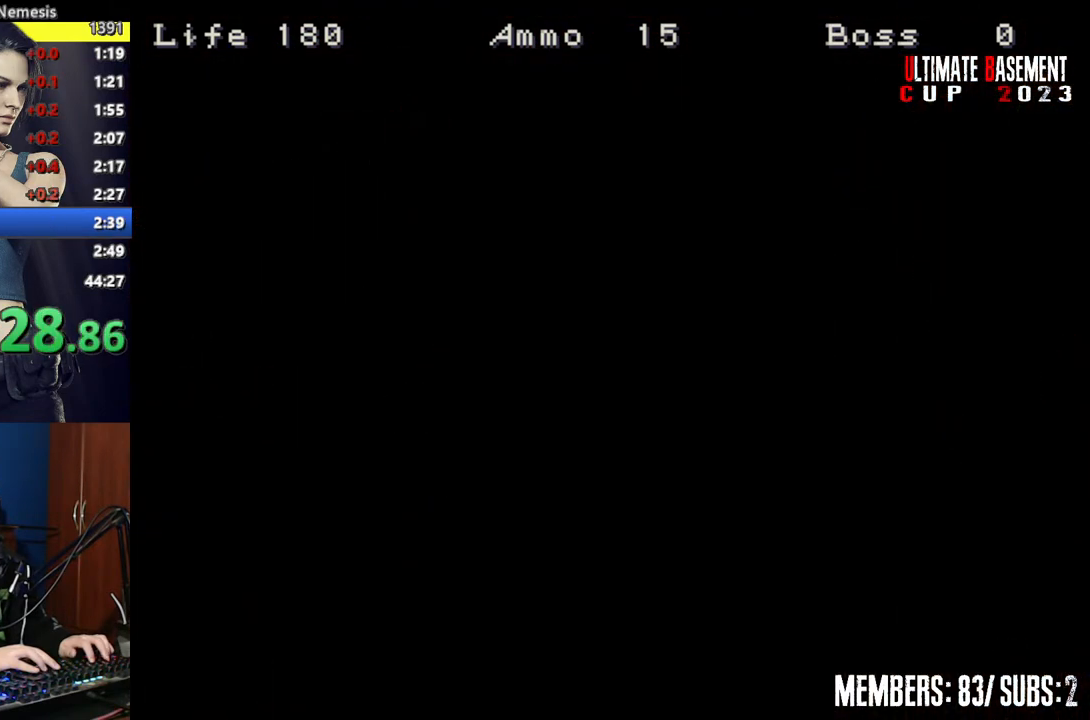
{"keys": ["d", "shift", "w"], "events": [[34, "space", "up"], [317, "w", "down"]]}
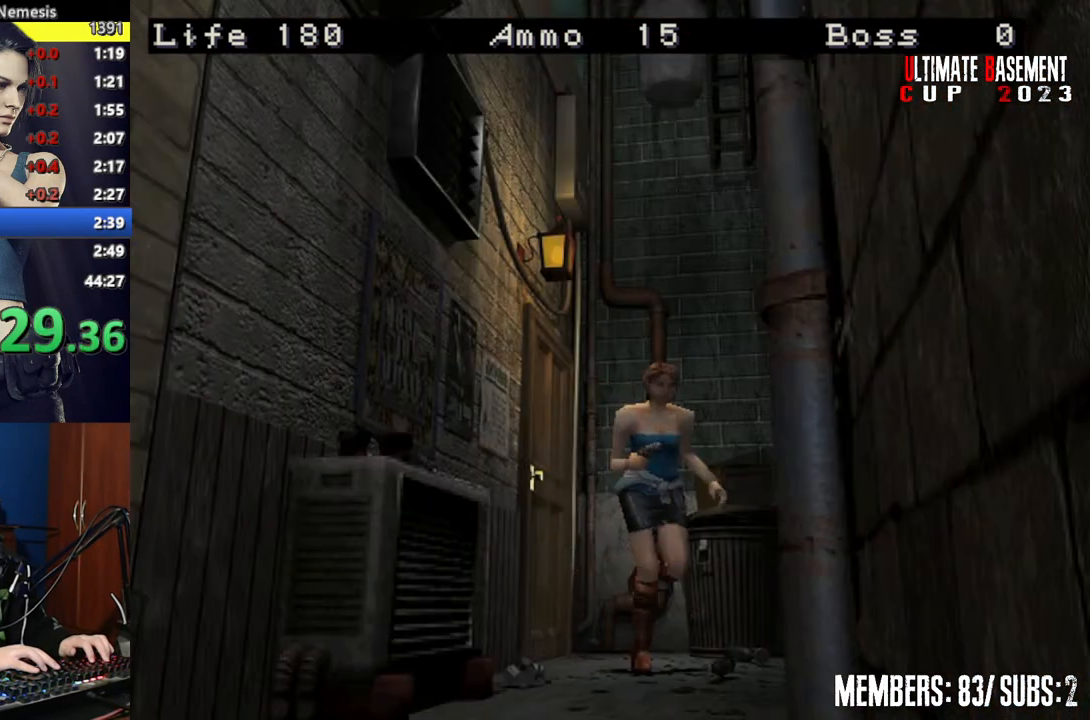
{"keys": ["shift", "w"], "events": [[234, "d", "up"]]}
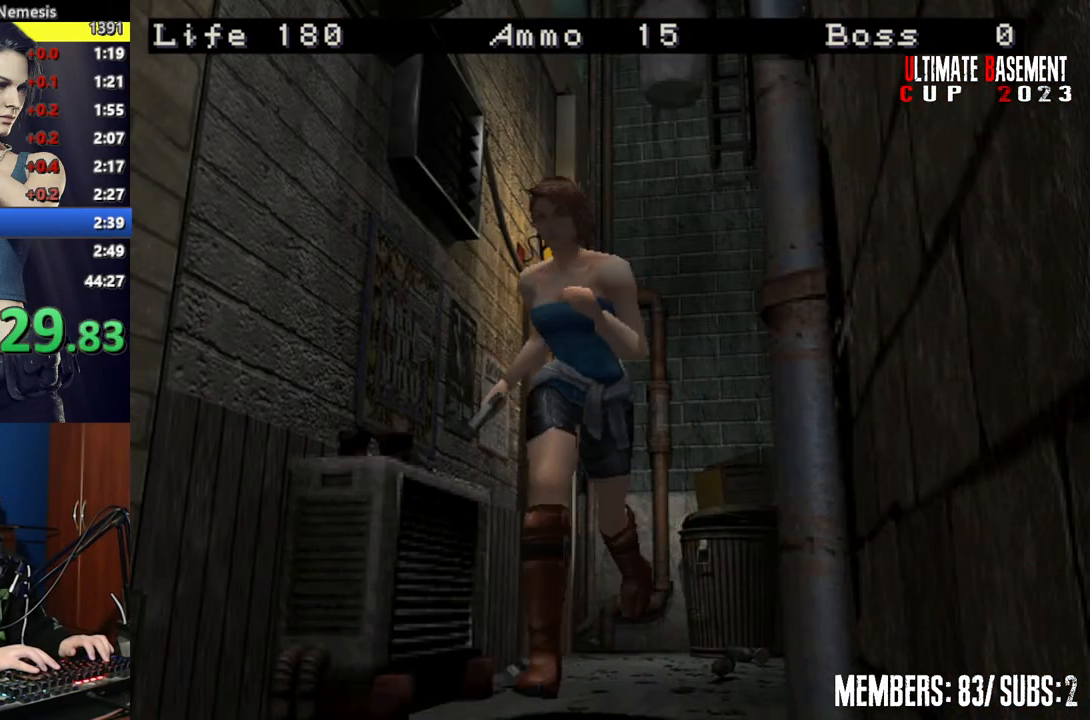
{"keys": ["shift", "w"], "events": []}
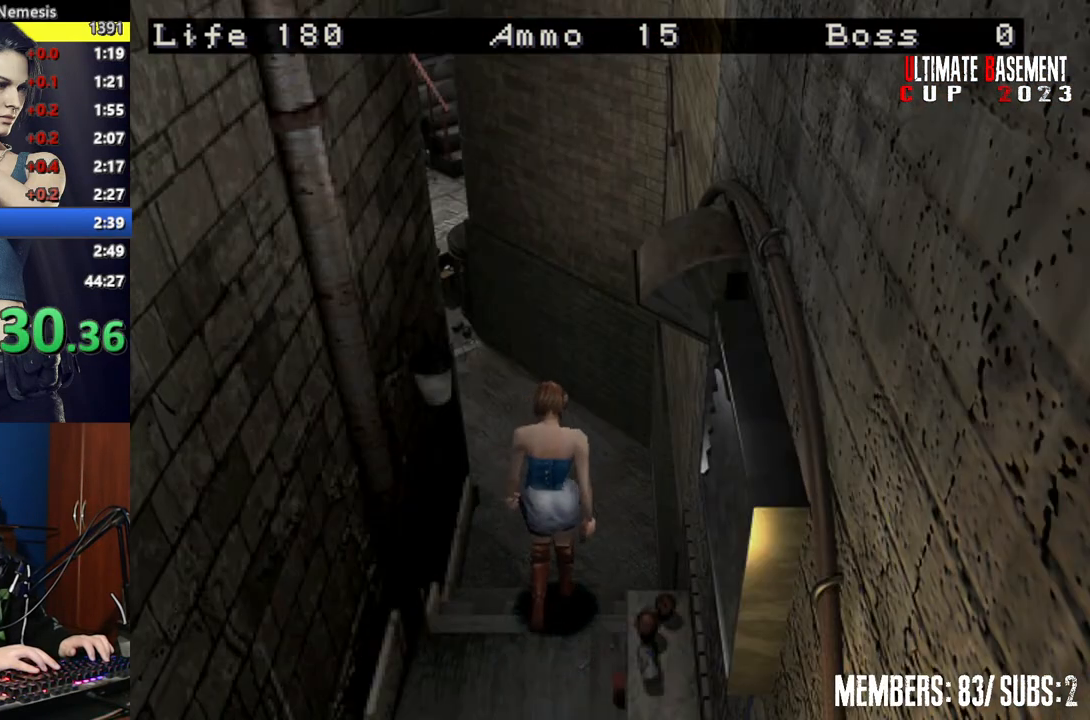
{"keys": ["a", "shift", "w"], "events": [[500, "a", "down"]]}
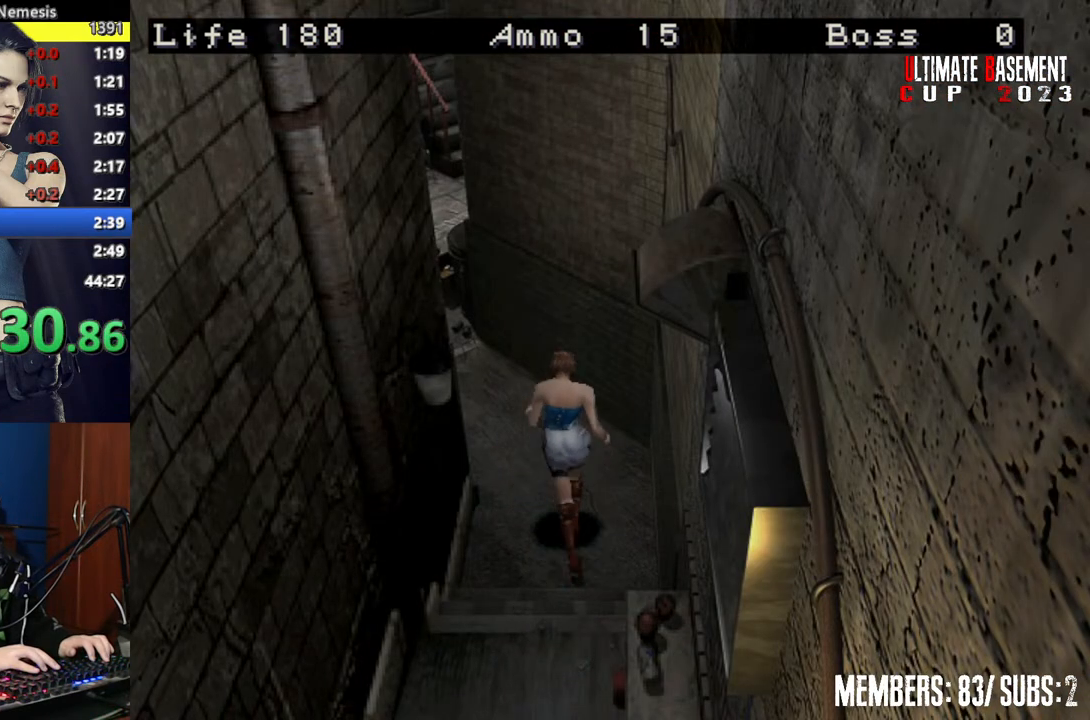
{"keys": ["shift", "w"], "events": [[284, "a", "up"]]}
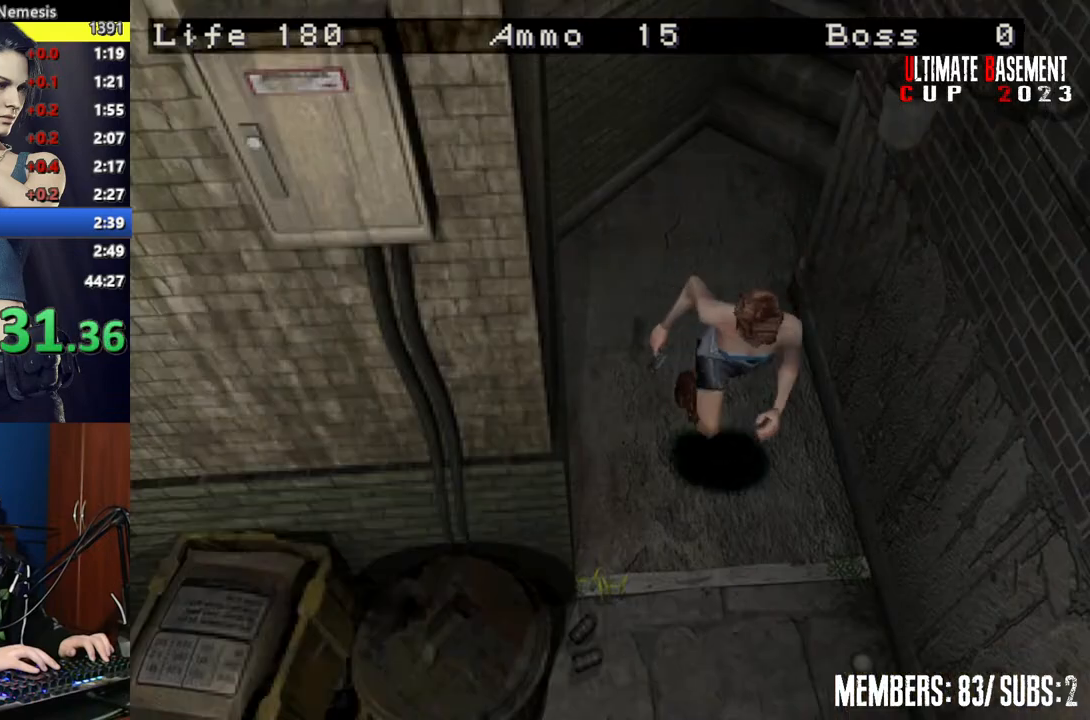
{"keys": ["d", "shift", "w"], "events": [[350, "d", "down"]]}
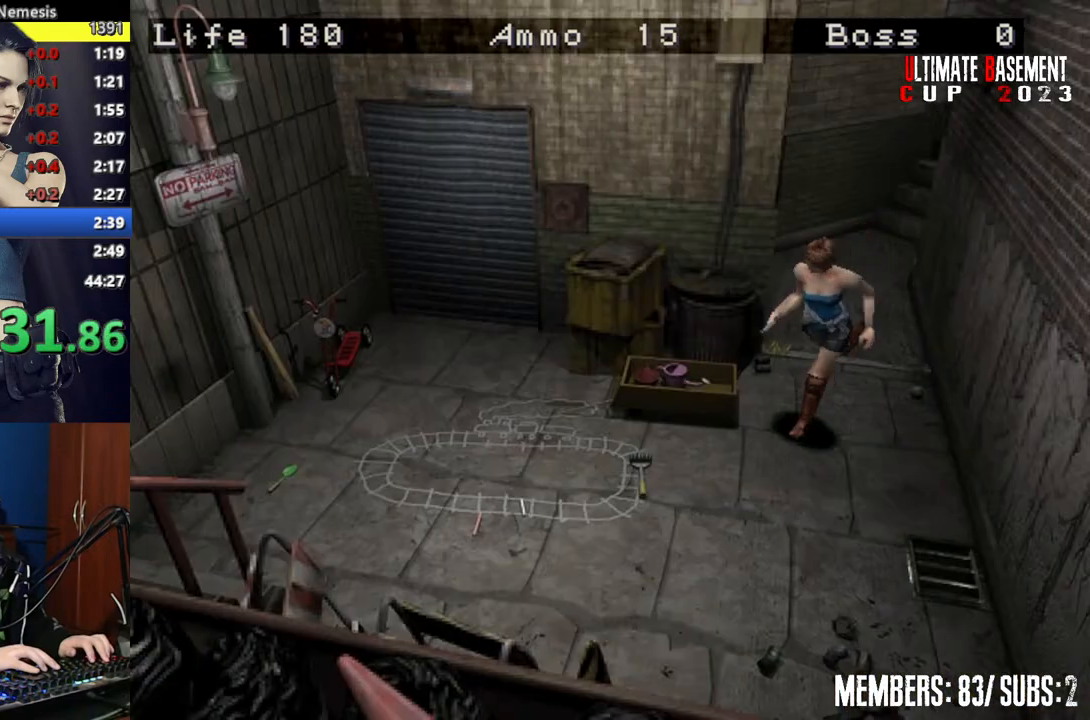
{"keys": ["shift", "w"], "events": [[184, "d", "up"]]}
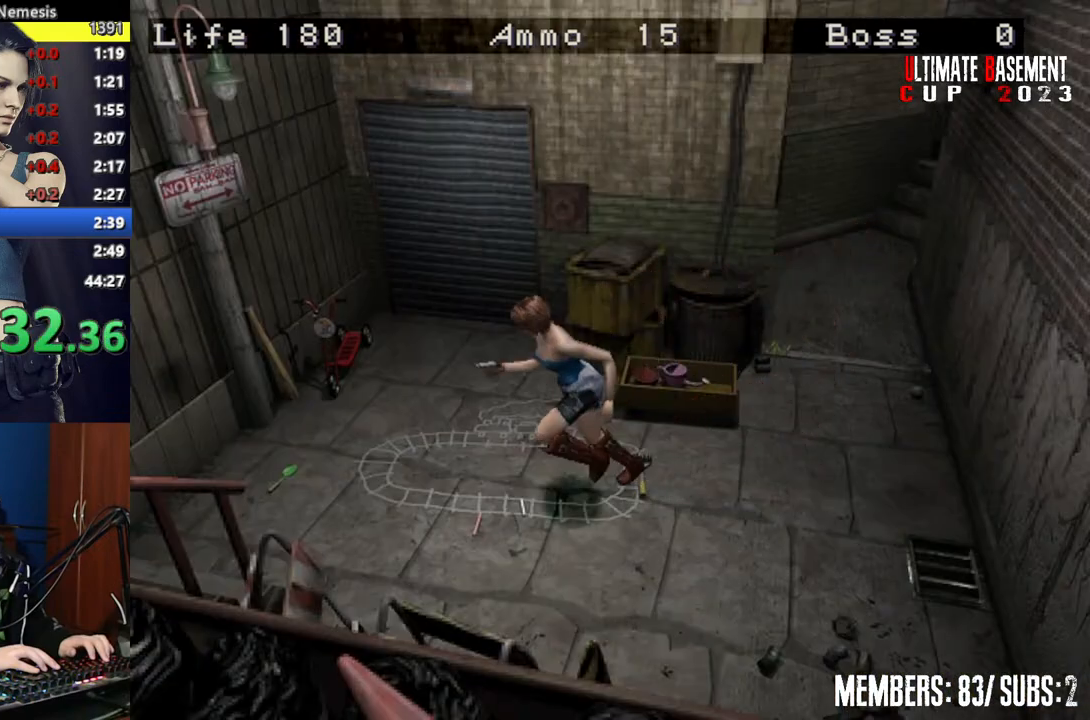
{"keys": ["a", "shift", "w"], "events": [[467, "a", "down"]]}
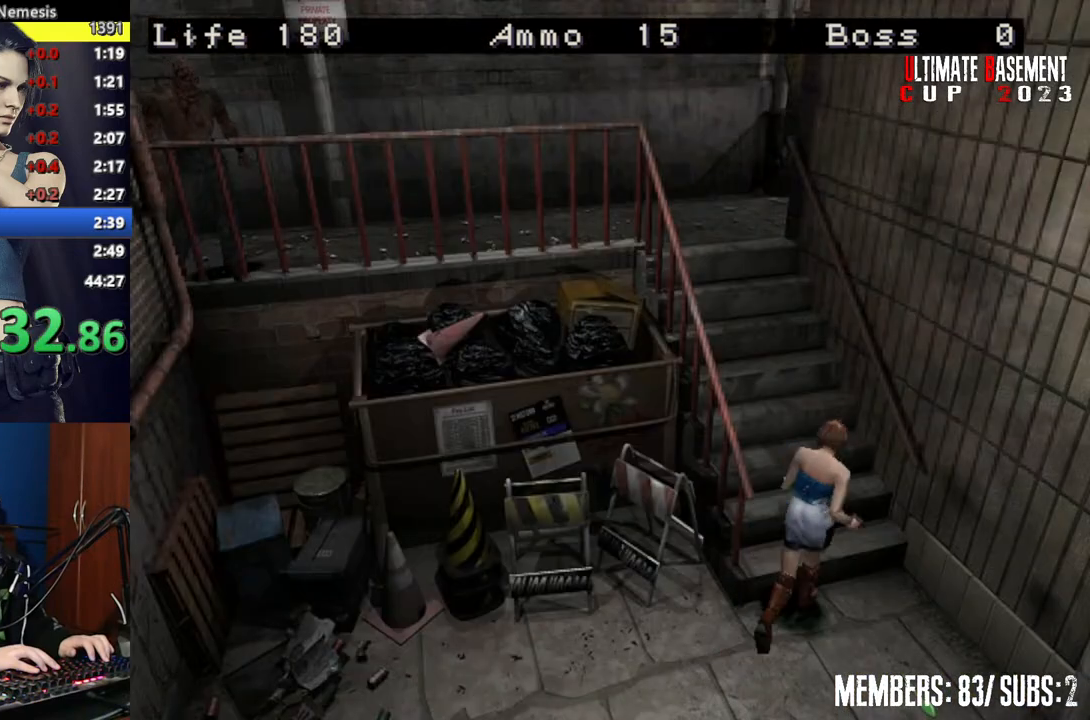
{"keys": ["shift", "w"], "events": [[217, "a", "up"]]}
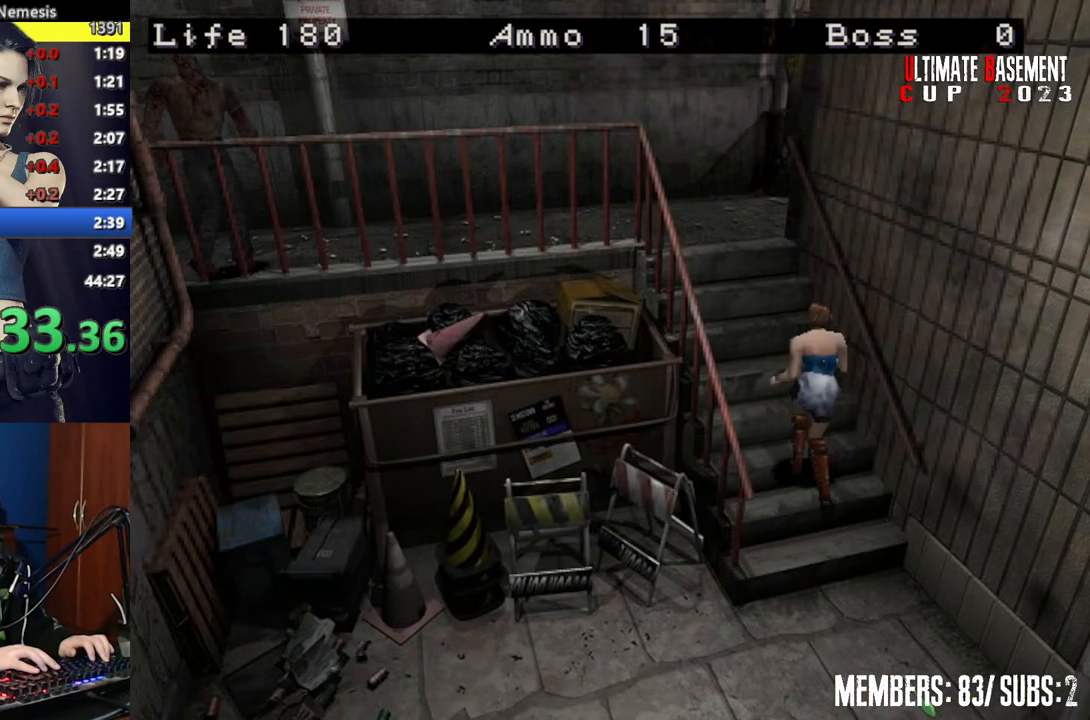
{"keys": ["shift", "w"], "events": []}
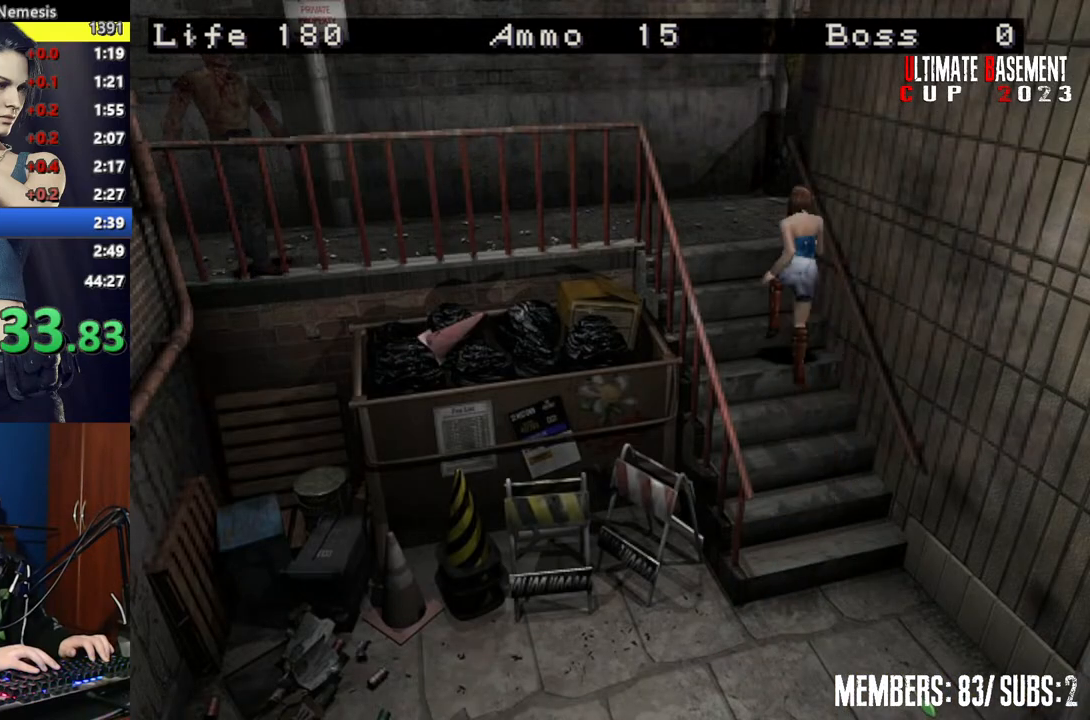
{"keys": ["shift", "w"], "events": []}
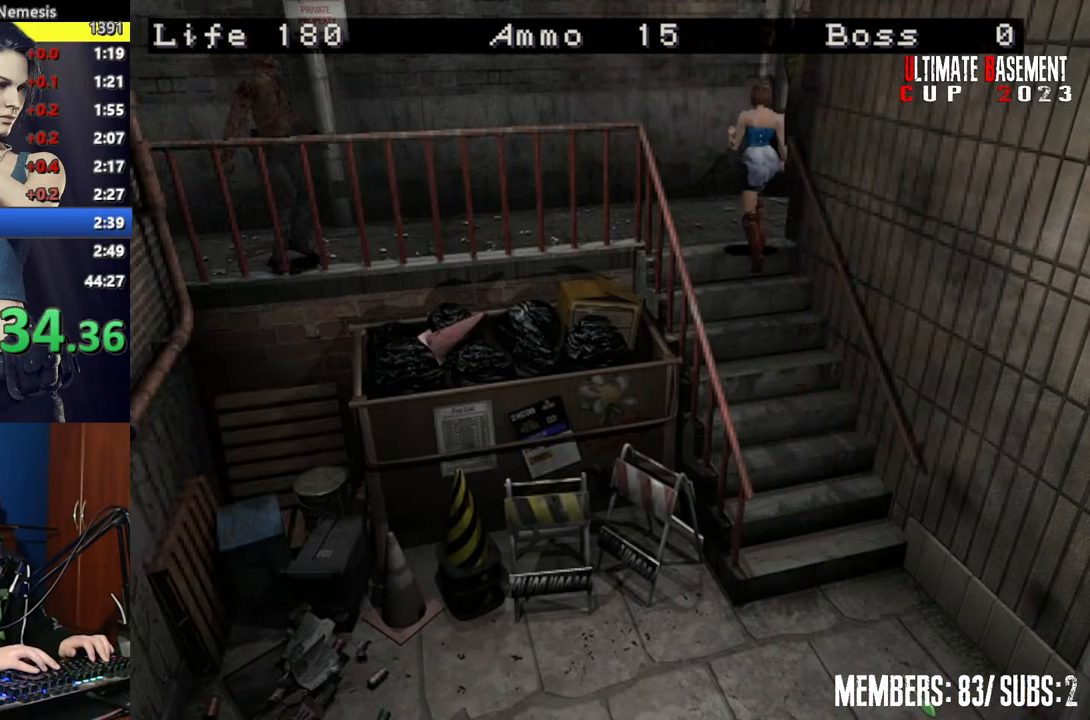
{"keys": ["shift", "w"], "events": [[17, "d", "down"], [484, "d", "up"]]}
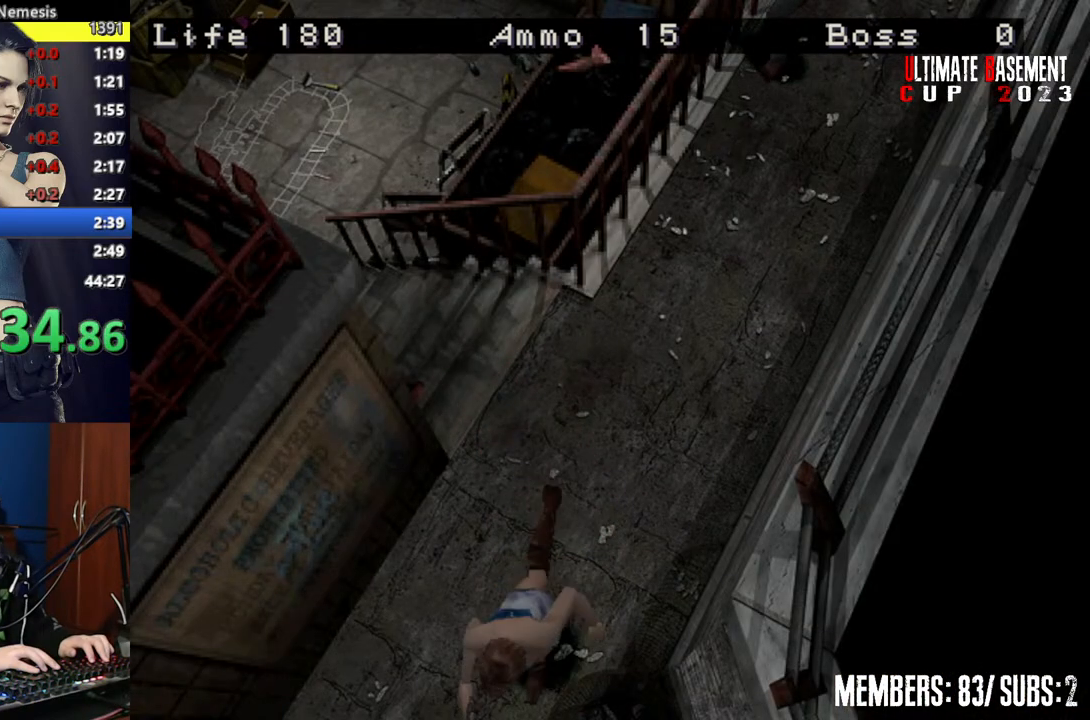
{"keys": ["shift", "w"], "events": [[84, "a", "down"], [317, "a", "up"]]}
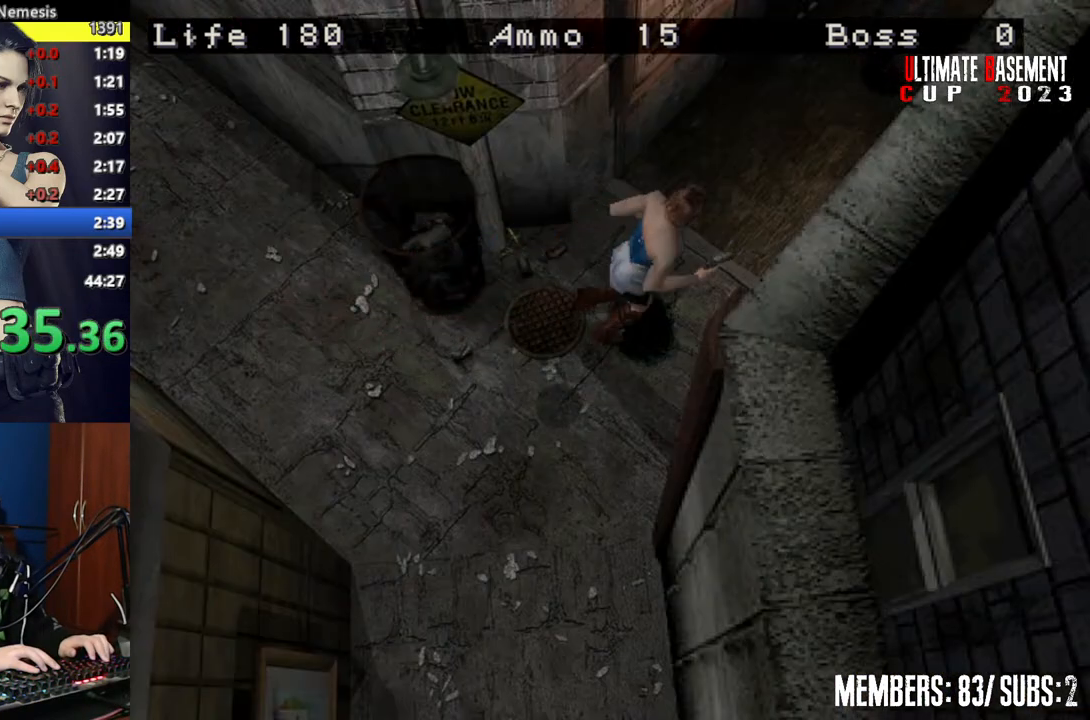
{"keys": ["a", "shift"], "events": [[234, "a", "down"], [284, "w", "up"]]}
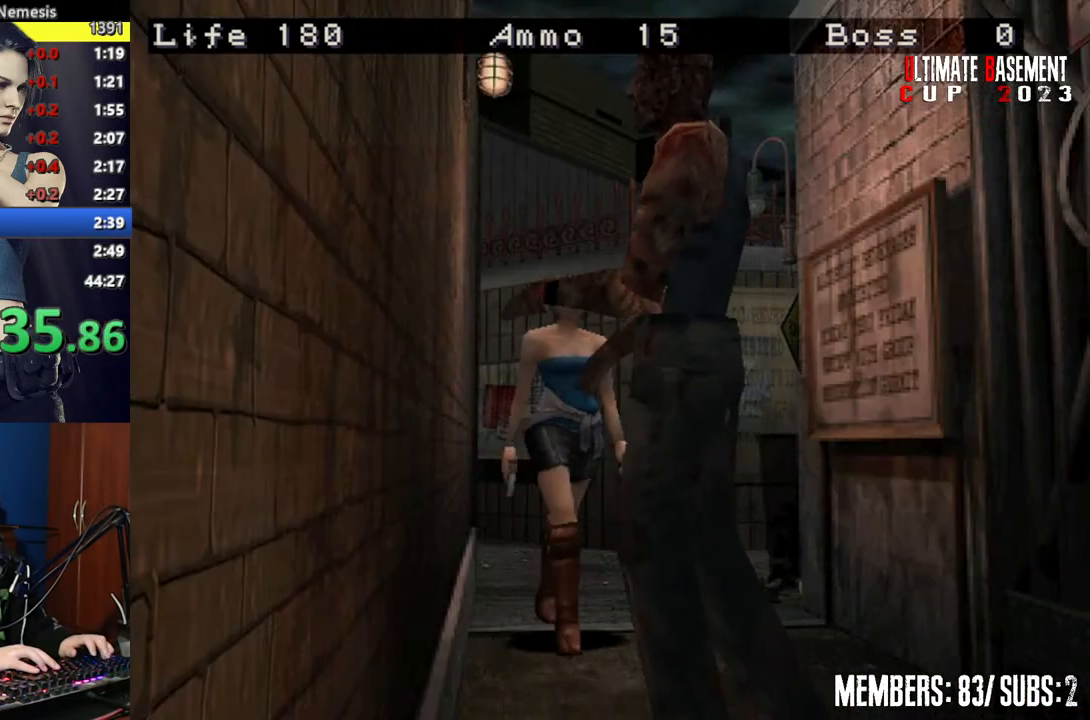
{"keys": ["shift", "w"], "events": [[17, "w", "down"], [200, "a", "up"], [200, "d", "down"], [484, "d", "up"]]}
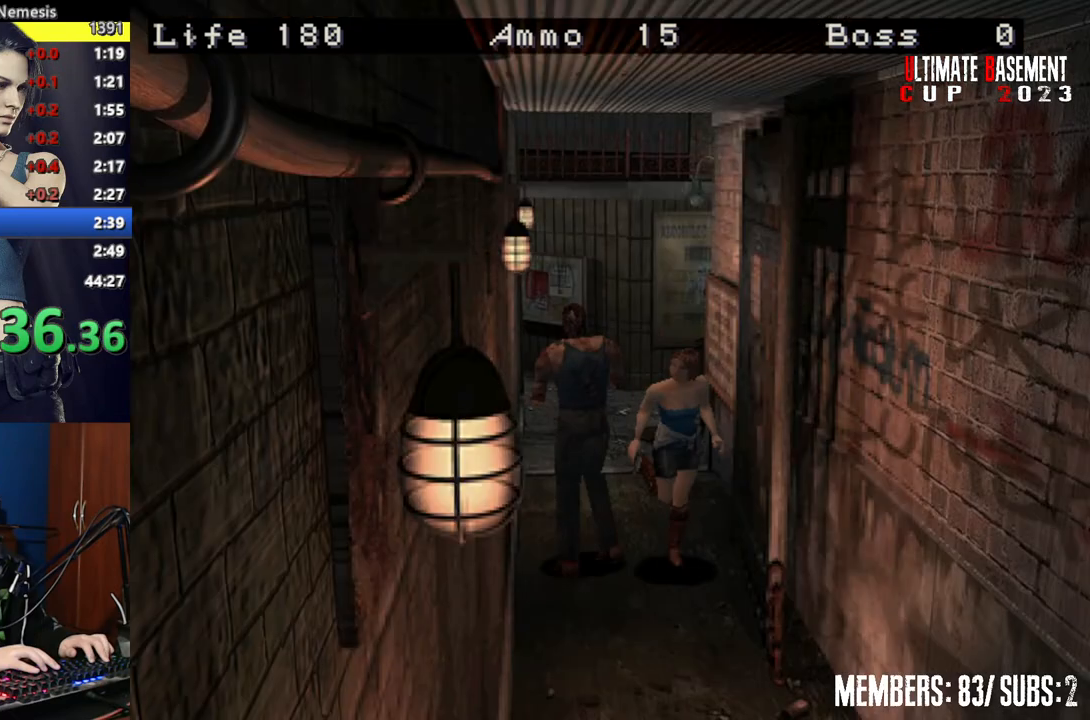
{"keys": ["shift", "w"], "events": []}
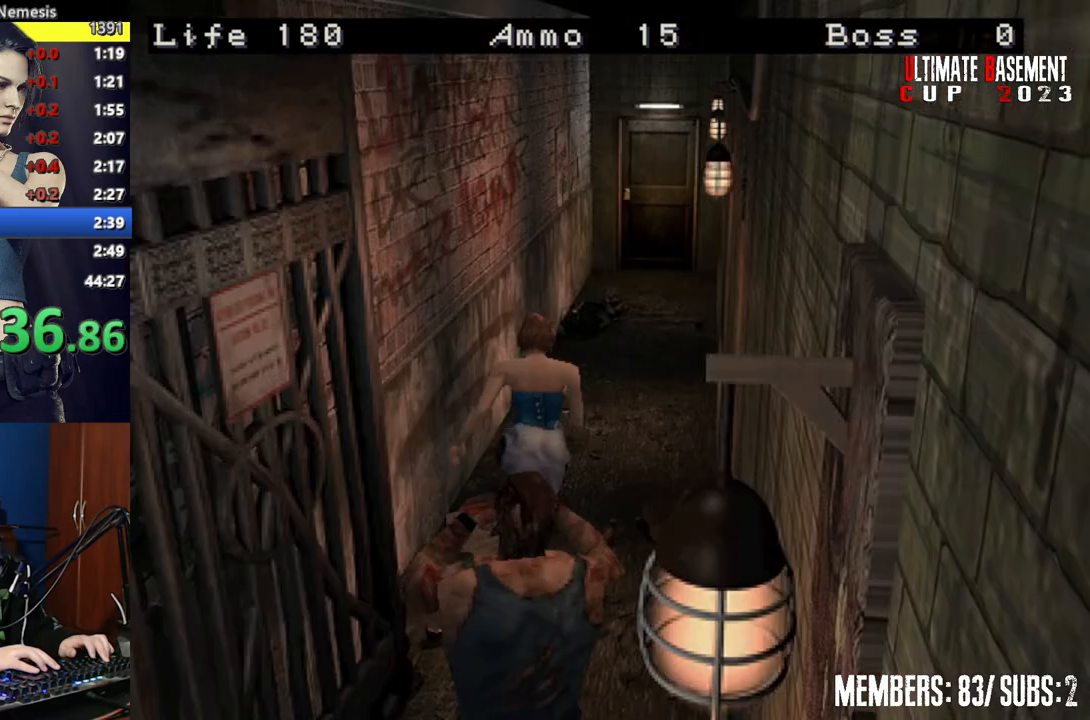
{"keys": ["shift", "w"], "events": []}
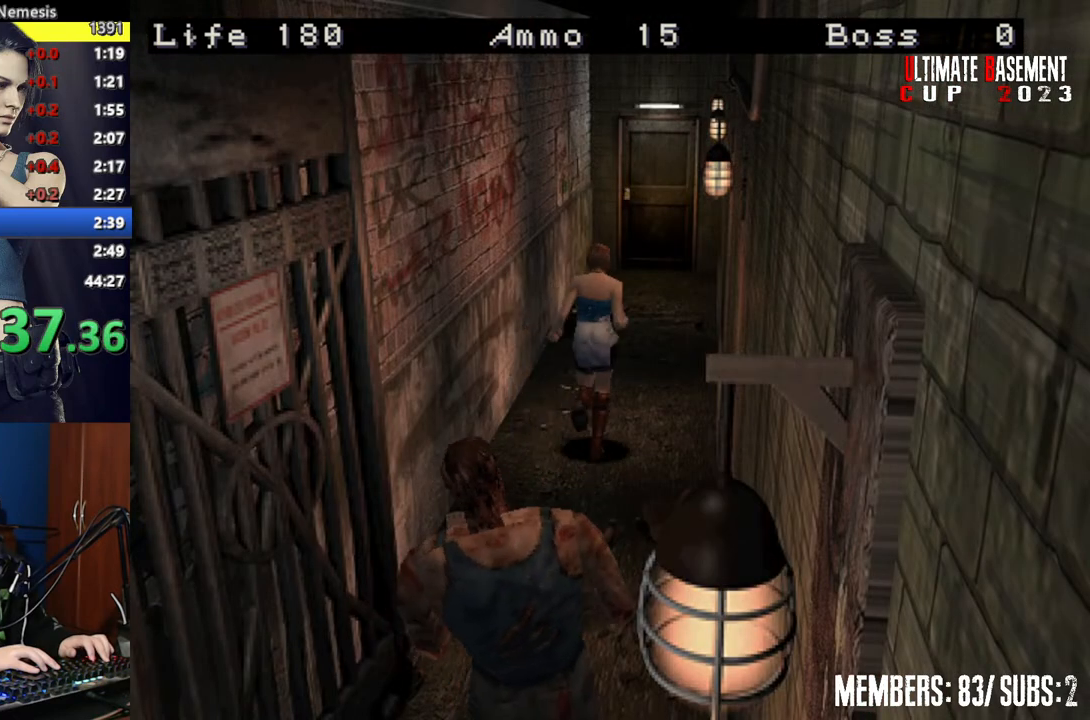
{"keys": ["shift", "w"], "events": []}
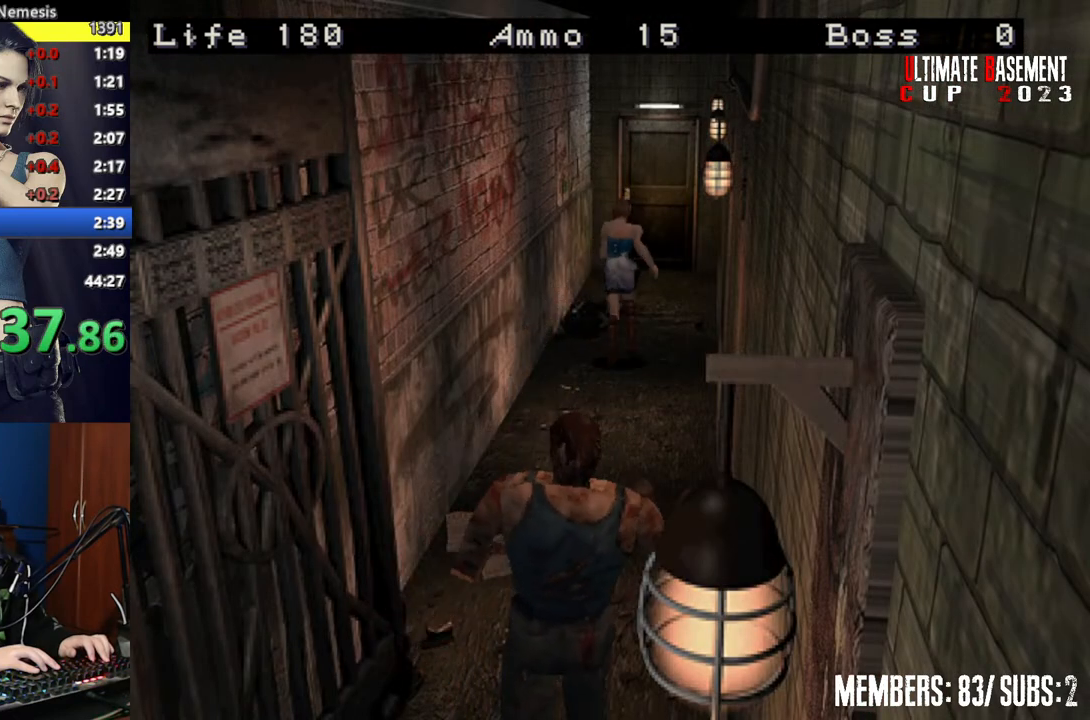
{"keys": ["semicolon", "shift", "w"], "events": [[184, "semicolon", "down"]]}
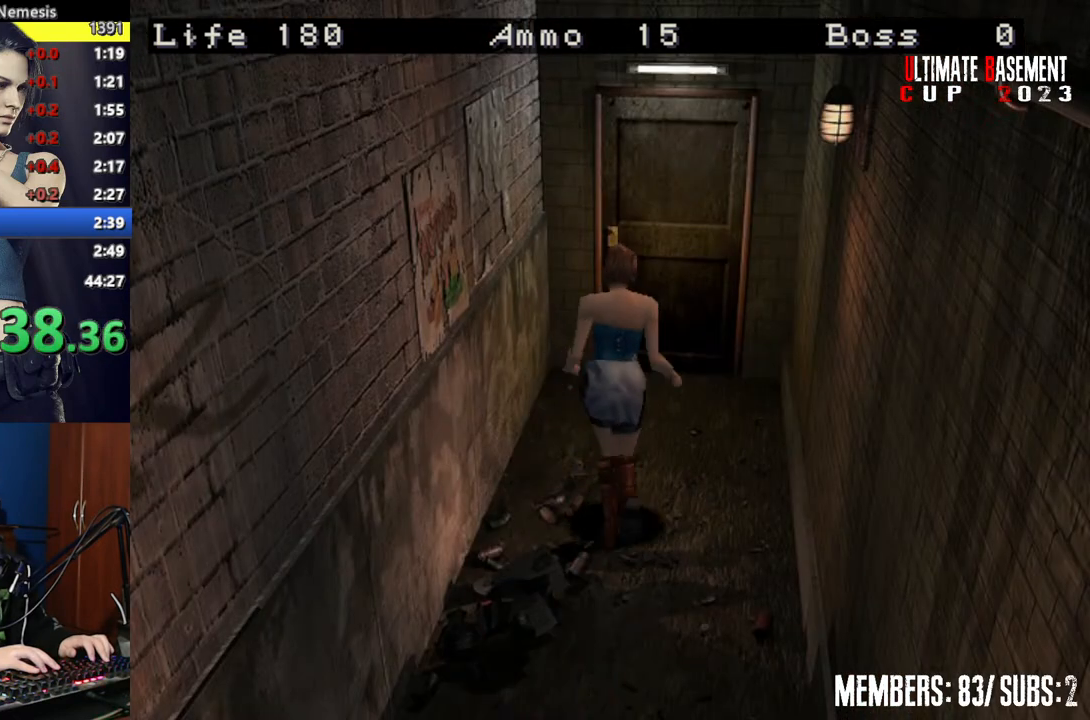
{"keys": ["semicolon", "shift", "w"], "events": []}
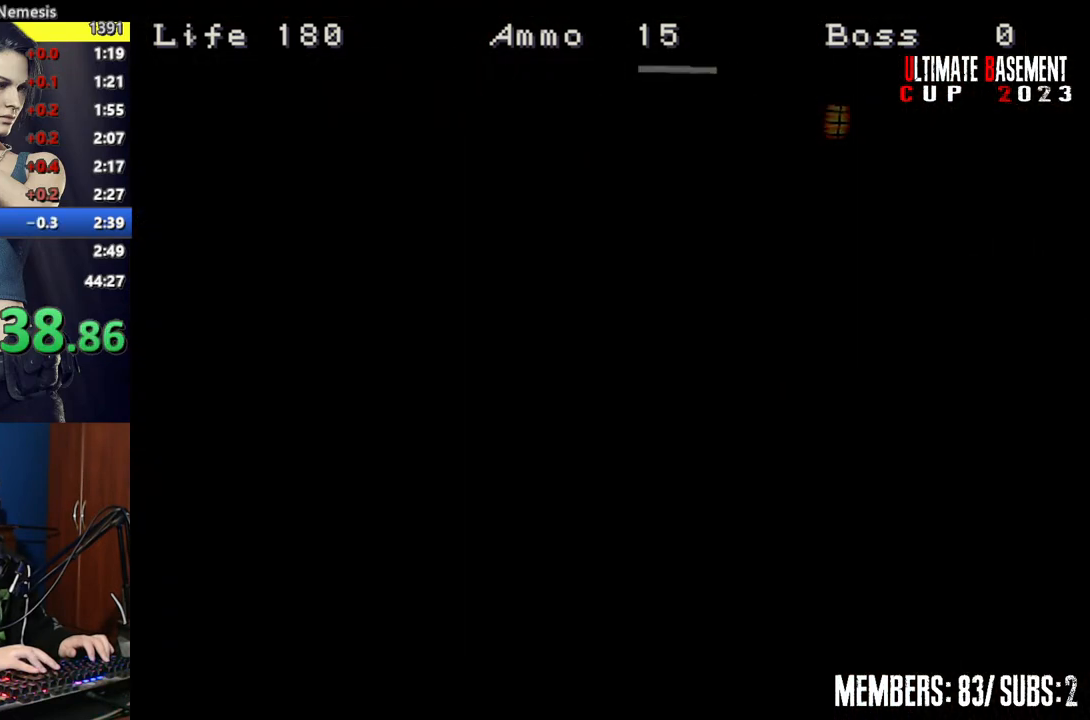
{"keys": ["shift", "w"], "events": [[17, "semicolon", "up"], [117, "space", "down"], [167, "space", "up"], [300, "space", "down"], [400, "space", "up"]]}